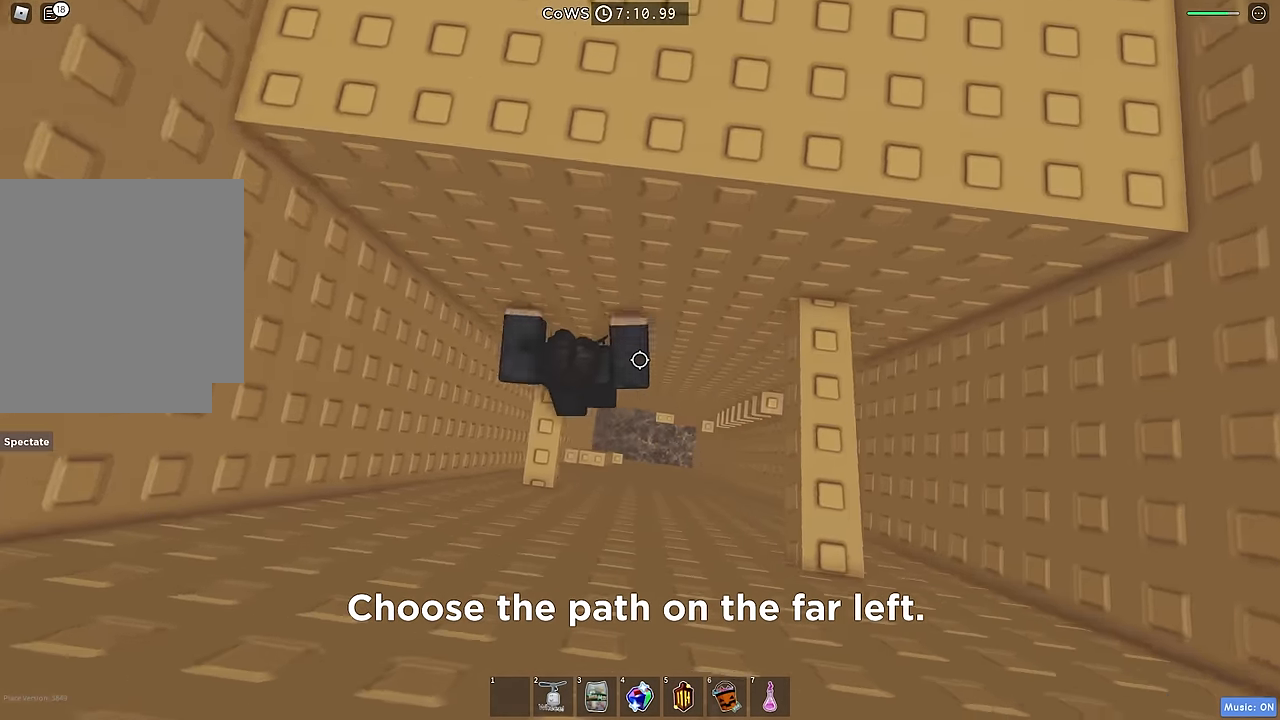
Gameplay with keyboard; each line is a JSON object with the keys held at the frame after it. "events" lists presses ("down") and releases ("up") of "a", "ctrl", "d", "e", "q", "s", "shift", "space" and "w" between this image and that frame as [ms after this image, input, new state], when the widget could be followed in between. No other keys are recorded. Mouse input is not recorded.
{"keys": [], "events": [[67, "a", "up"], [83, "d", "down"], [150, "space", "down"], [283, "space", "up"], [483, "d", "up"]]}
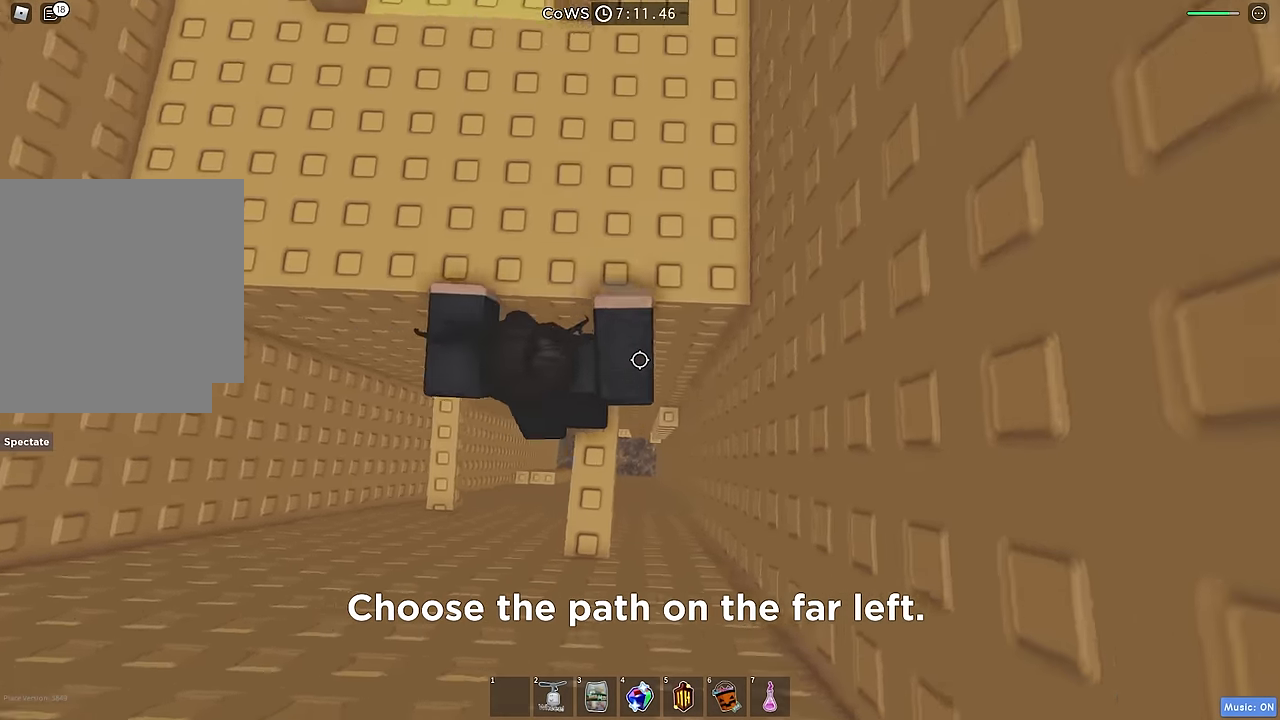
{"keys": ["a", "w"], "events": [[50, "space", "down"], [100, "w", "down"], [167, "space", "up"], [217, "a", "down"]]}
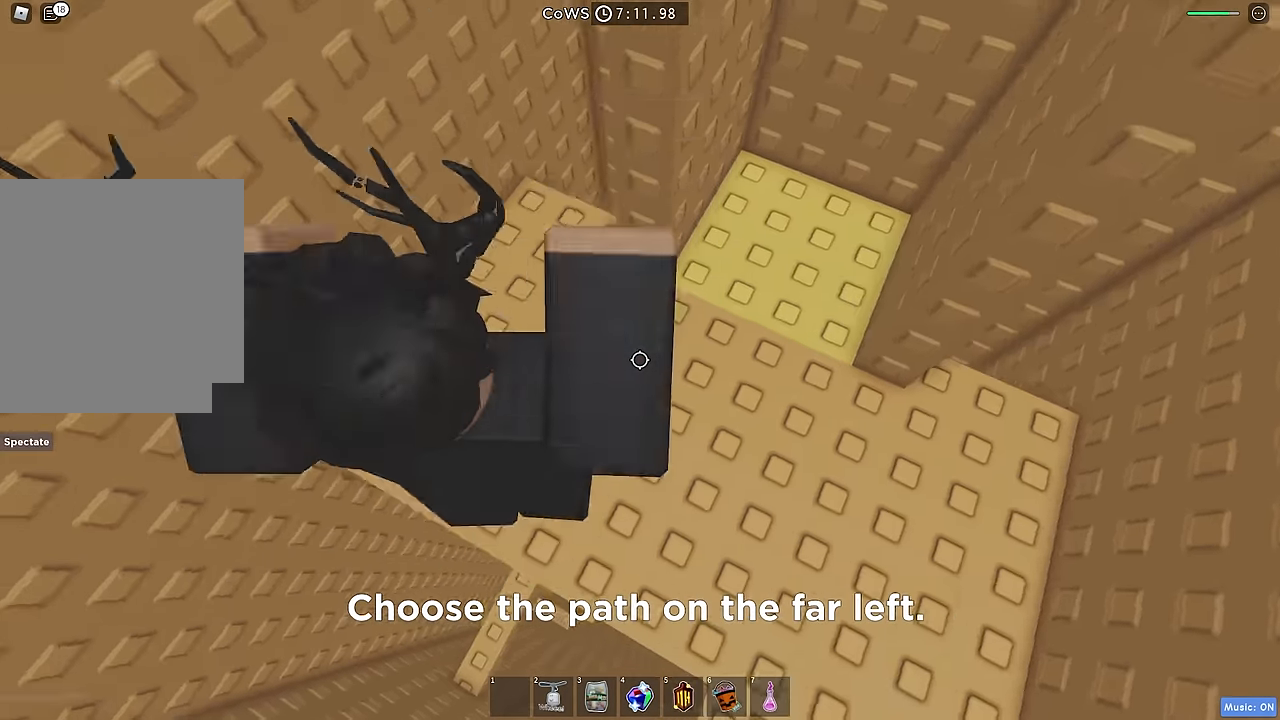
{"keys": ["d"], "events": [[50, "a", "up"], [183, "d", "down"], [300, "w", "up"]]}
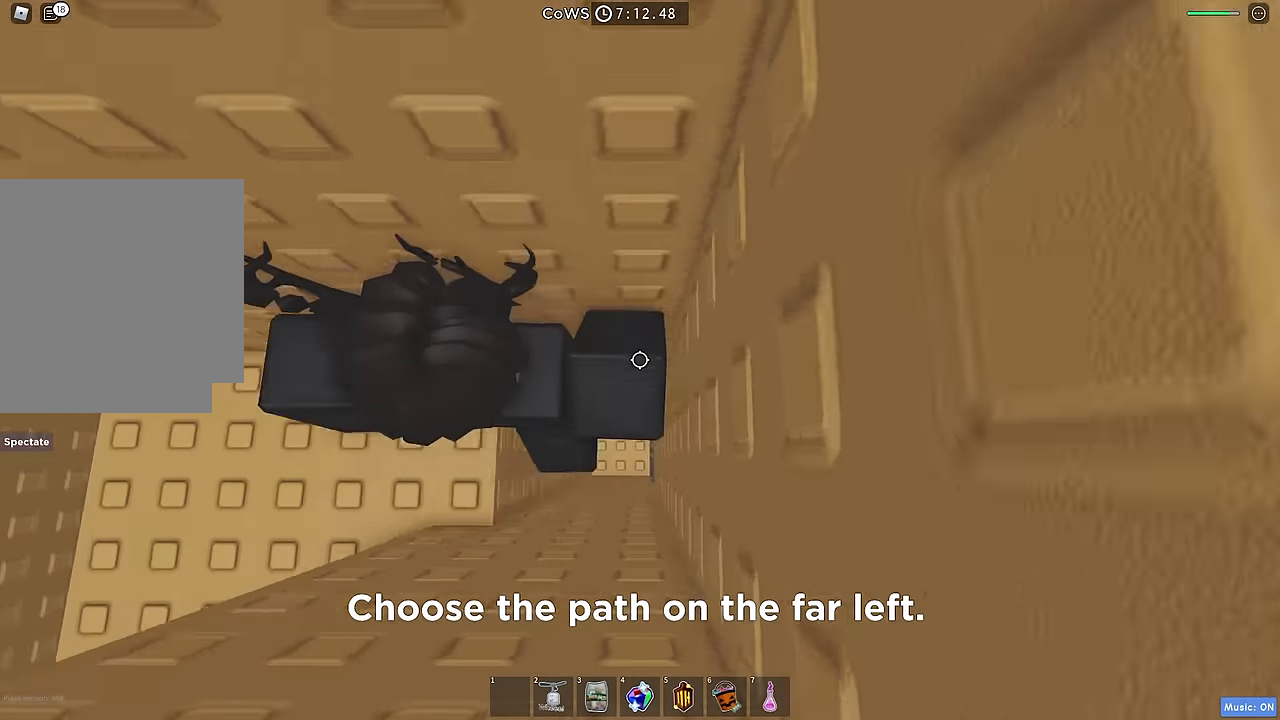
{"keys": [], "events": [[33, "d", "up"], [200, "e", "down"], [233, "e", "up"]]}
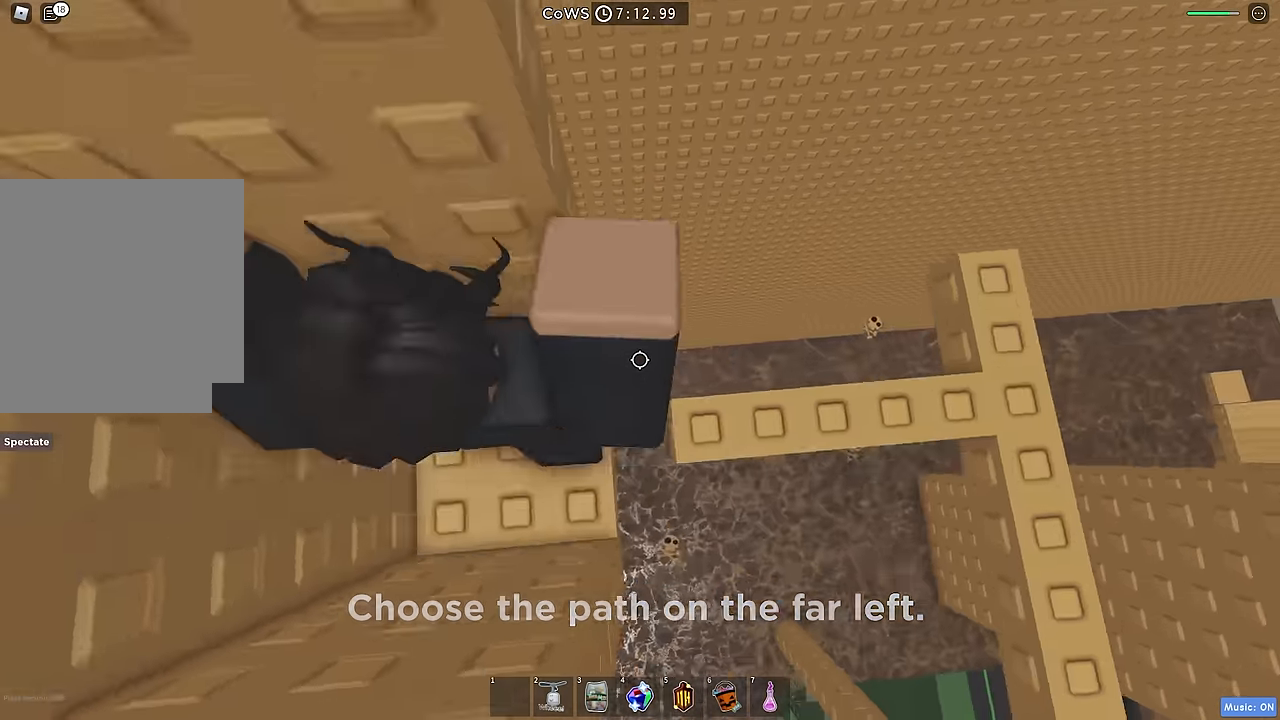
{"keys": [], "events": [[33, "d", "down"], [217, "space", "down"], [350, "space", "up"], [400, "d", "up"]]}
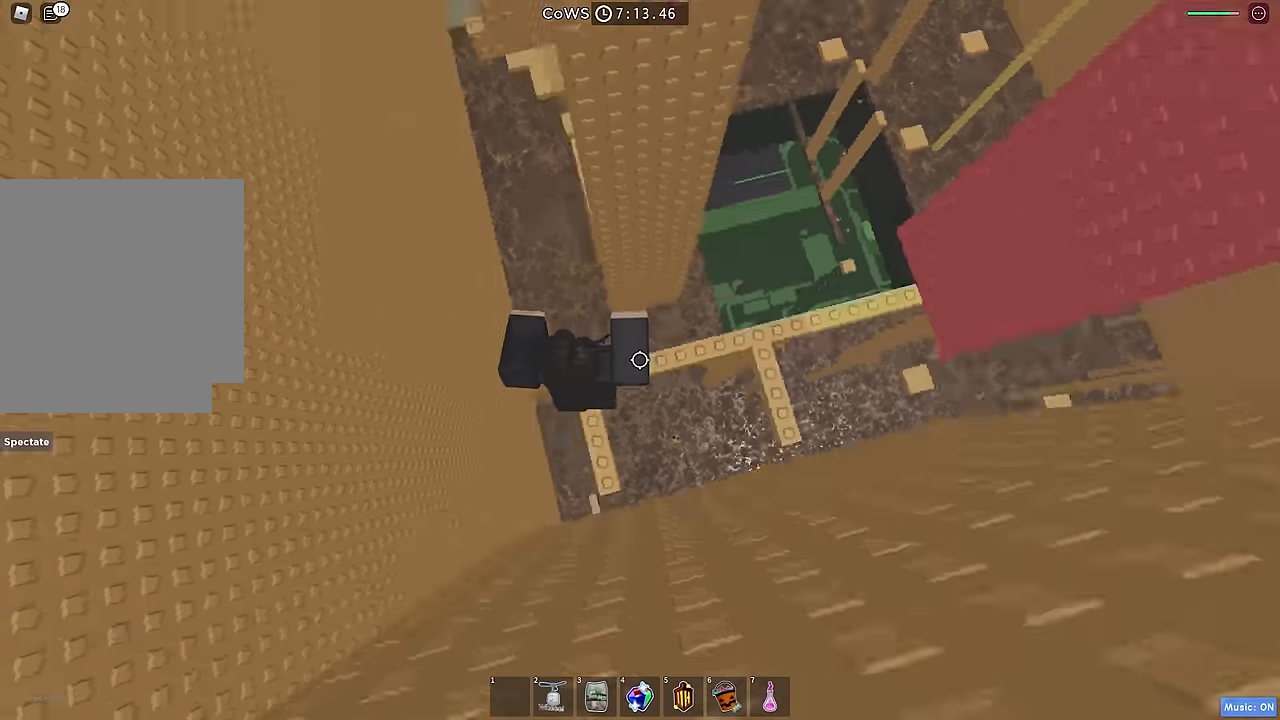
{"keys": [], "events": [[100, "w", "down"], [150, "a", "down"], [200, "a", "up"], [250, "w", "up"]]}
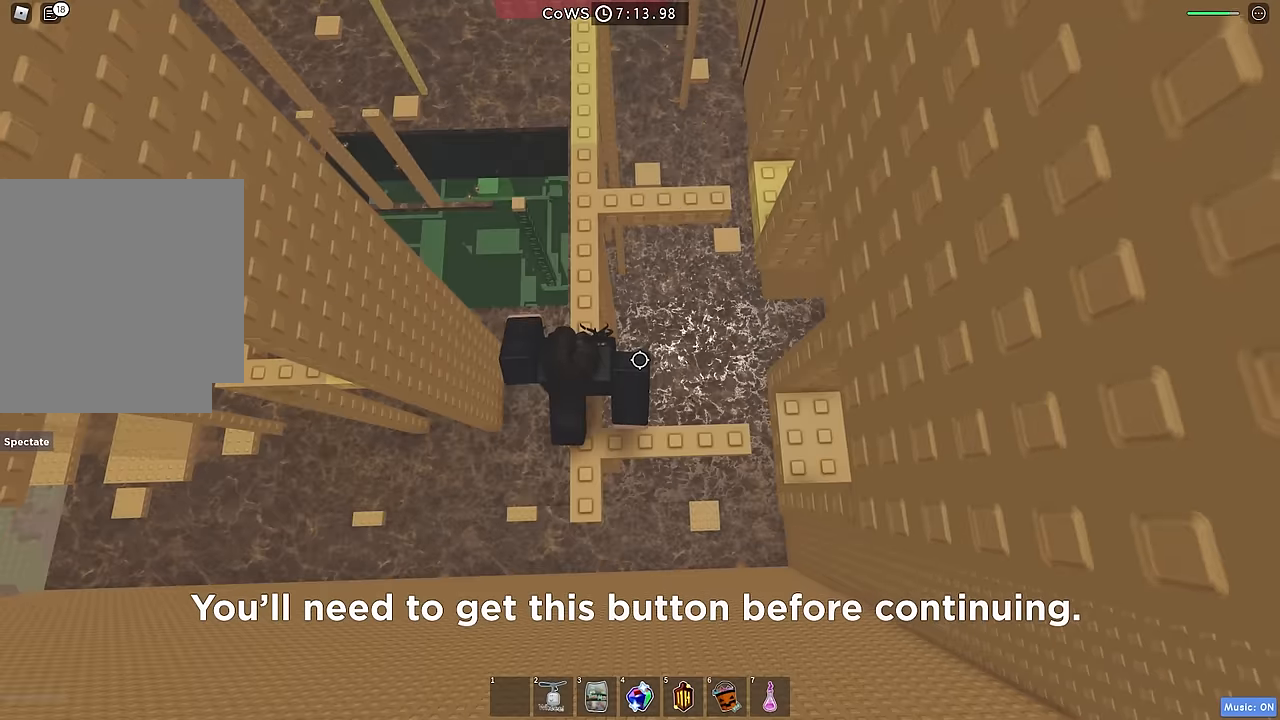
{"keys": ["a"], "events": [[67, "s", "down"], [117, "s", "up"], [217, "a", "down"], [384, "space", "down"], [484, "space", "up"]]}
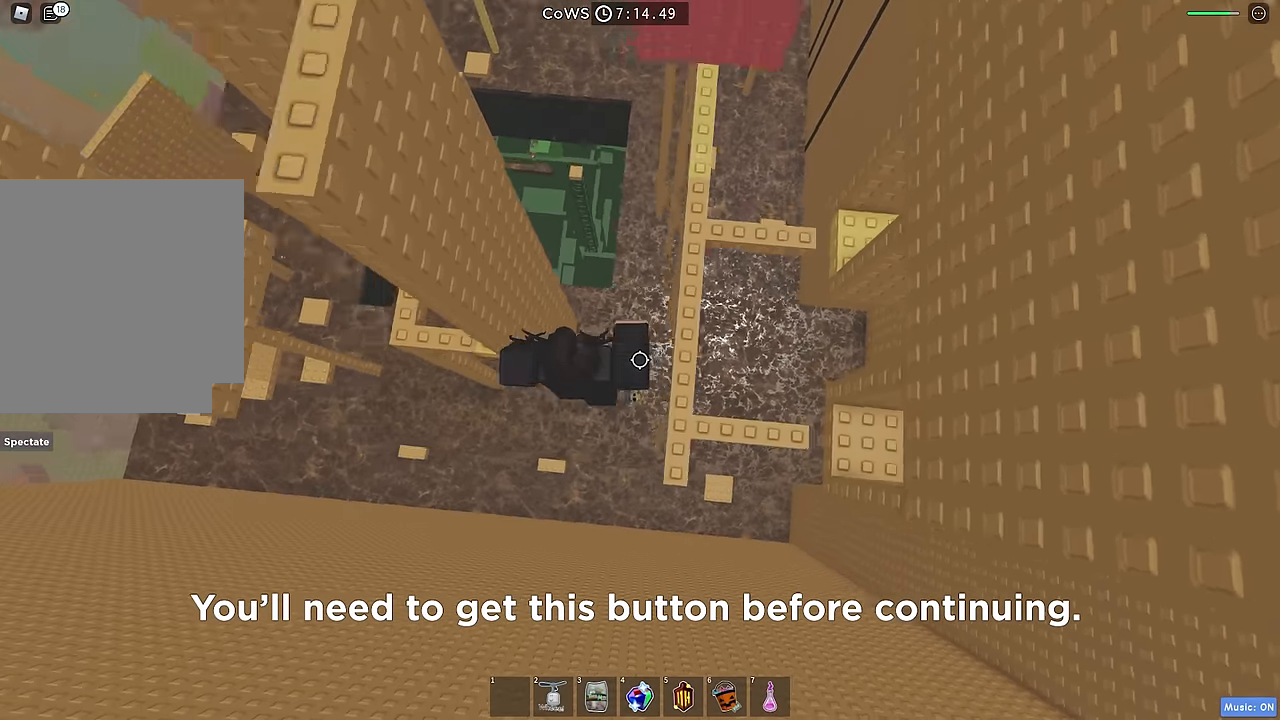
{"keys": ["a"], "events": []}
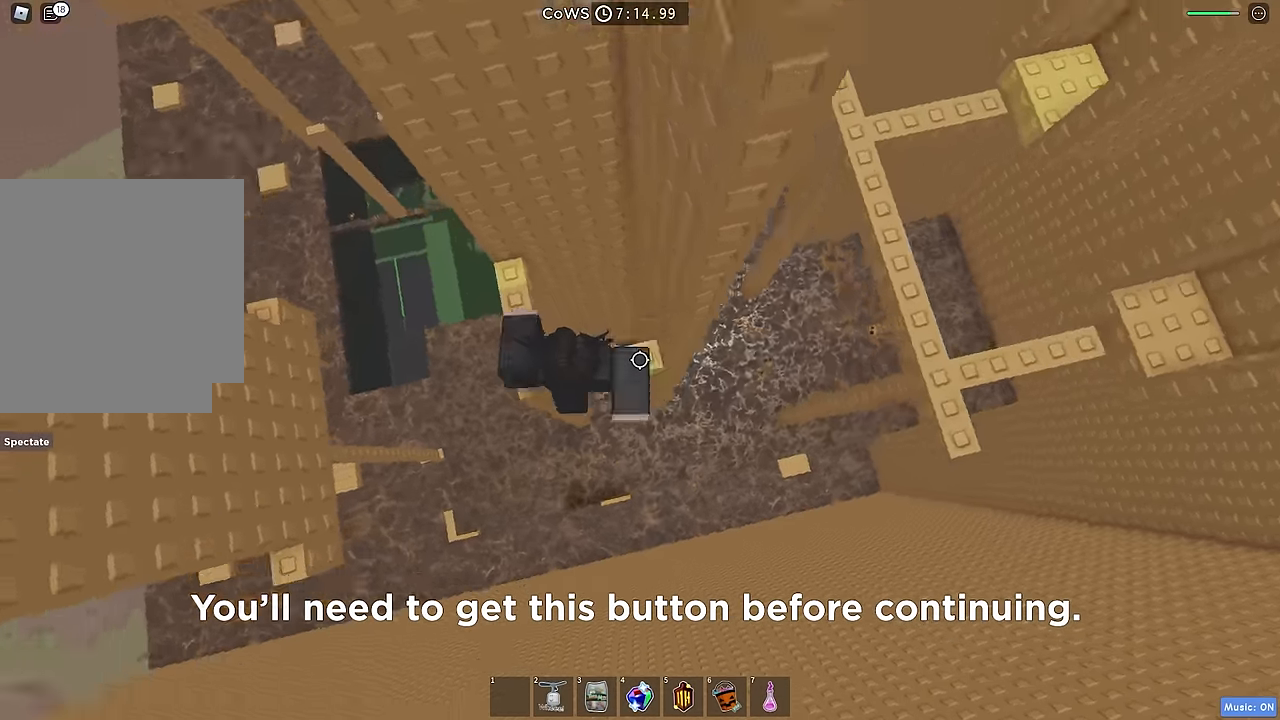
{"keys": ["a"], "events": [[167, "space", "down"], [267, "space", "up"]]}
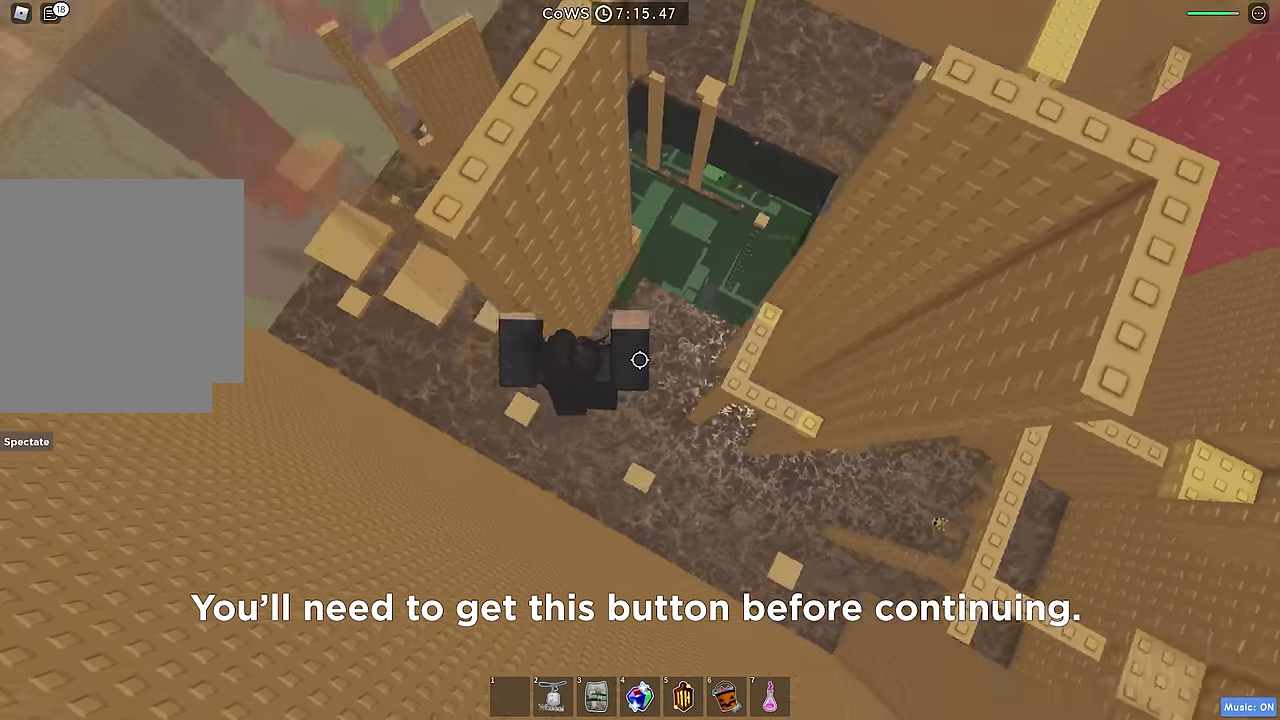
{"keys": ["a", "space"], "events": [[34, "w", "down"], [150, "a", "up"], [200, "w", "up"], [317, "a", "down"], [450, "space", "down"]]}
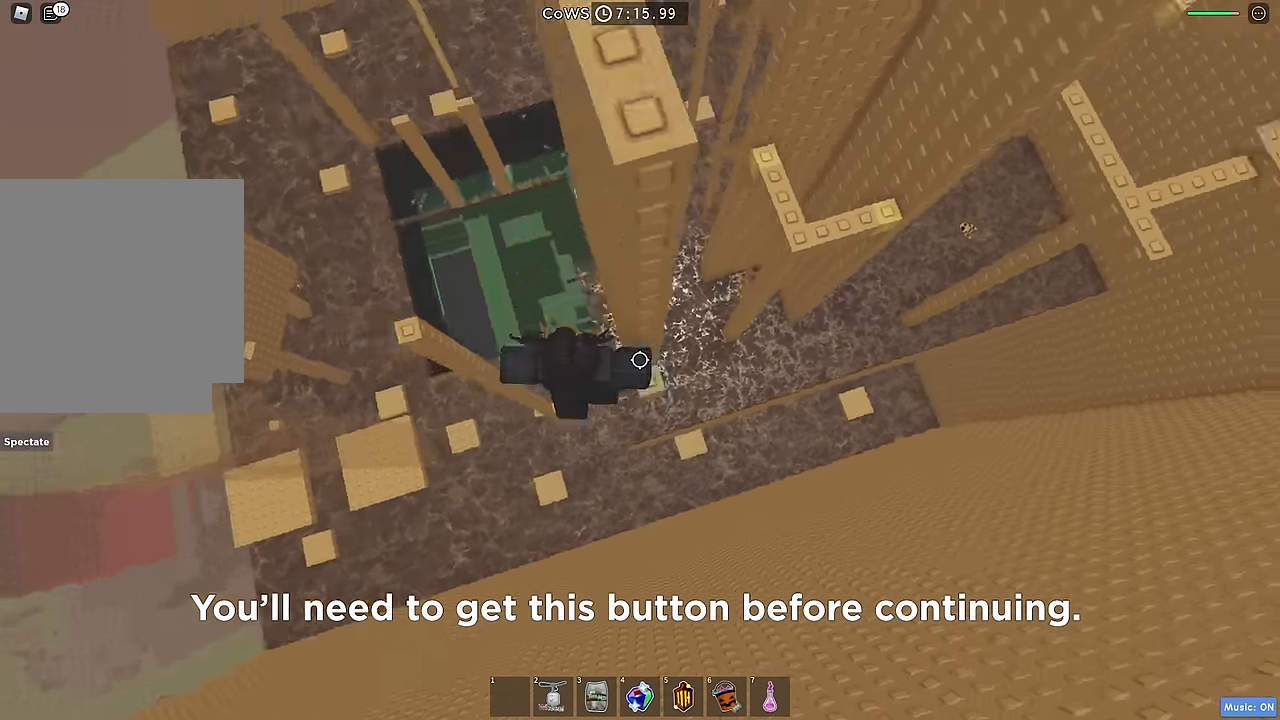
{"keys": ["a"], "events": [[67, "space", "up"]]}
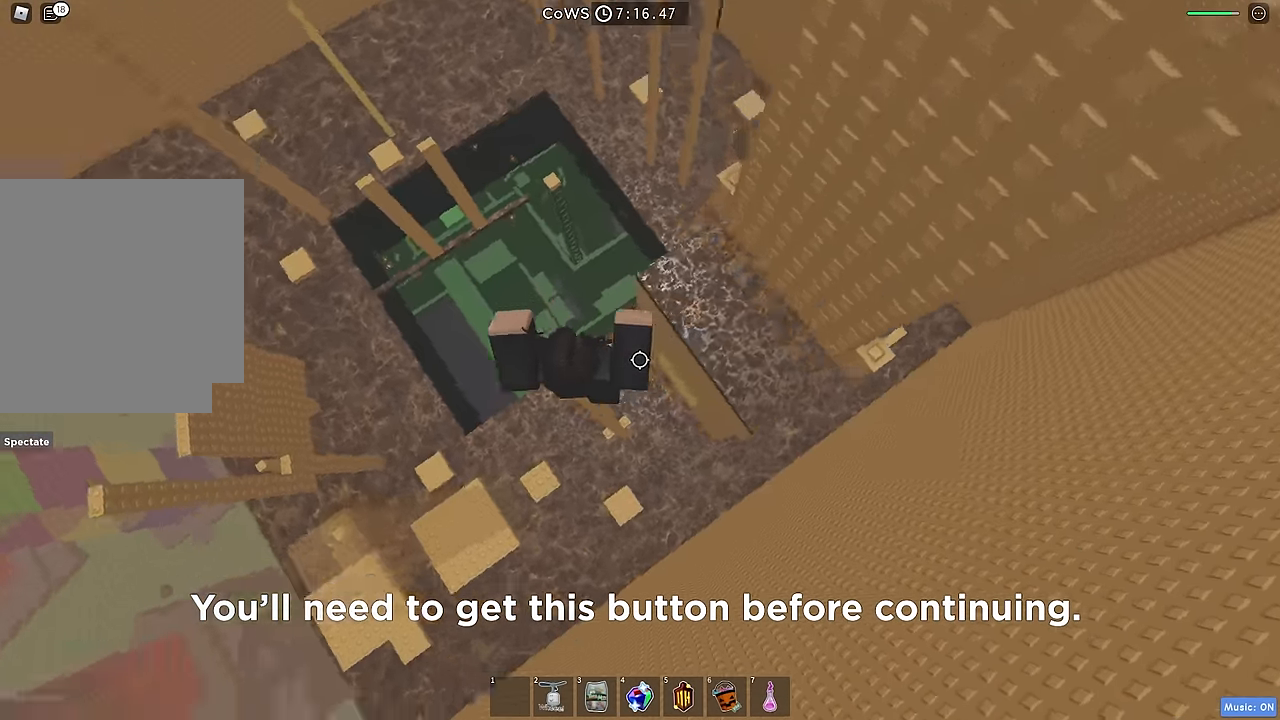
{"keys": ["a"], "events": [[100, "space", "down"], [200, "space", "up"]]}
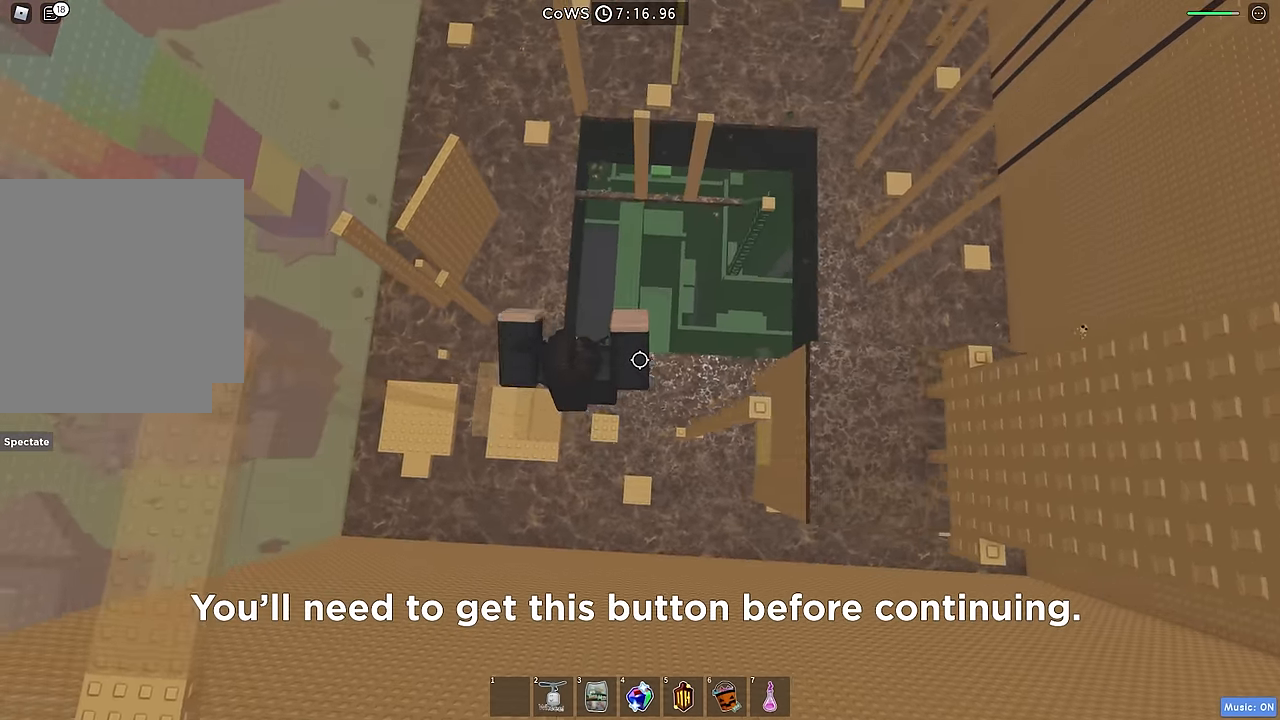
{"keys": ["a"], "events": []}
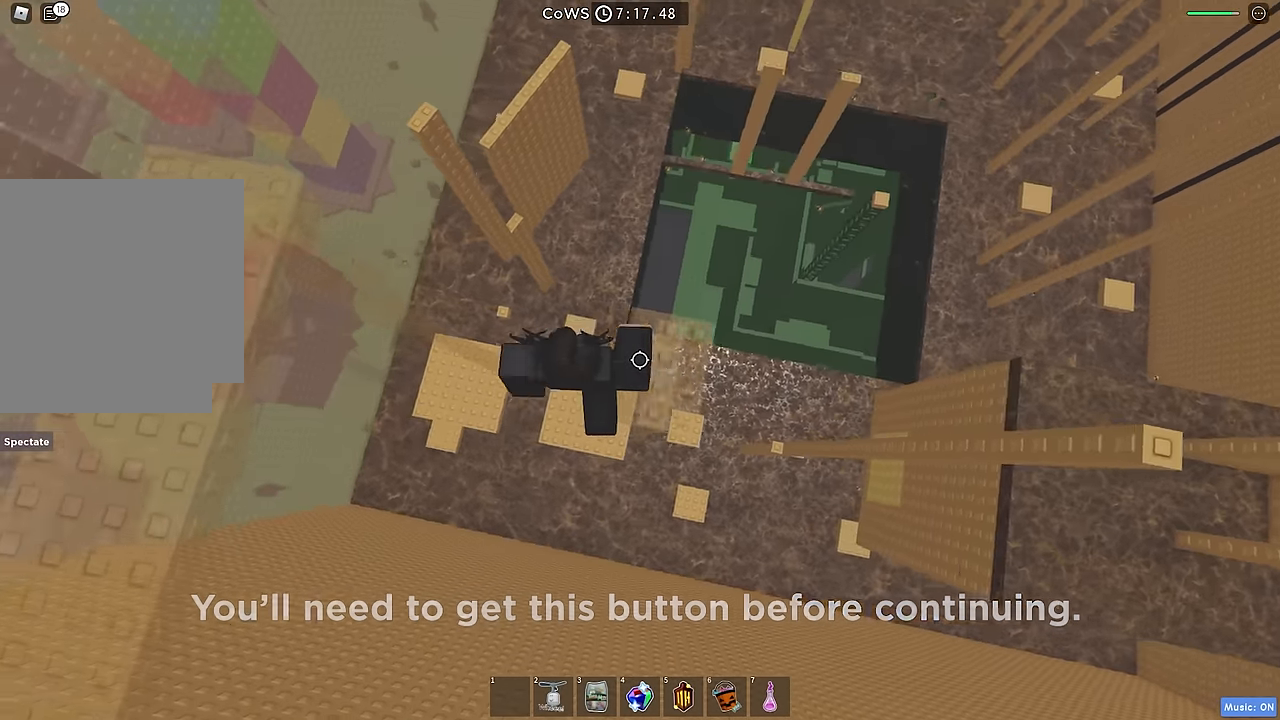
{"keys": ["a", "s"], "events": [[17, "space", "down"], [134, "space", "up"], [467, "s", "down"]]}
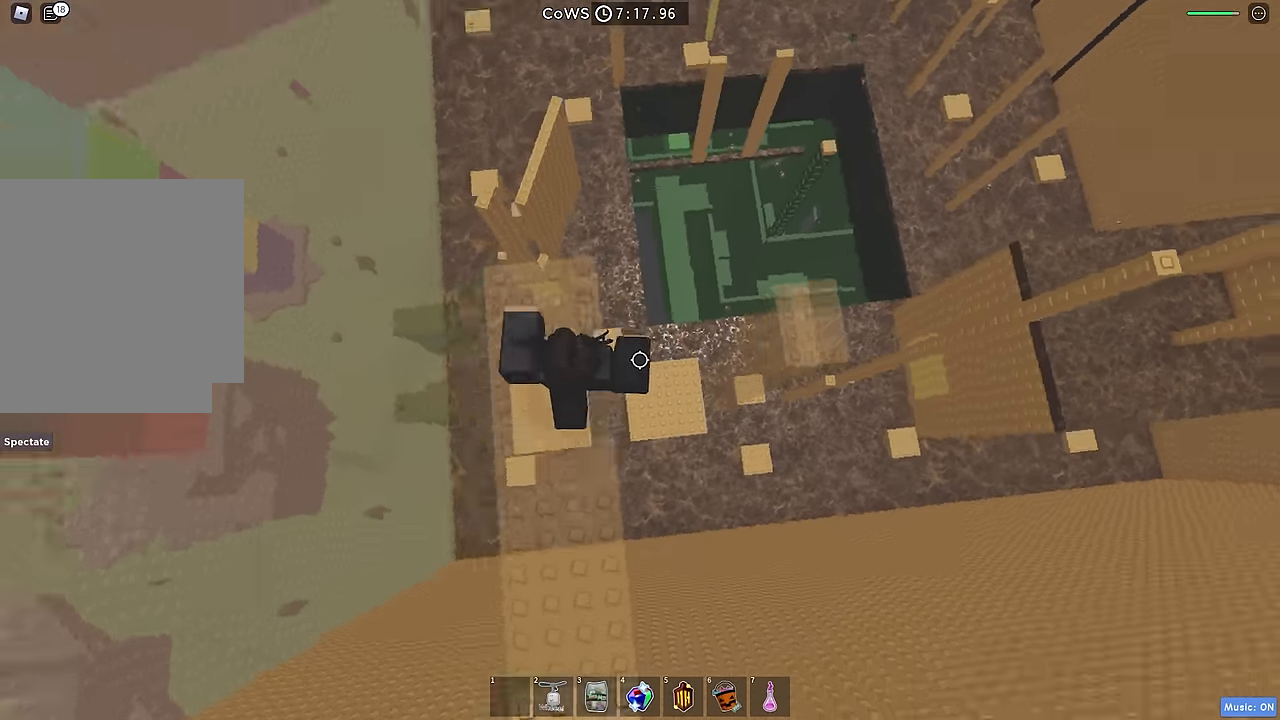
{"keys": ["d"], "events": [[117, "a", "up"], [117, "d", "down"], [150, "s", "up"]]}
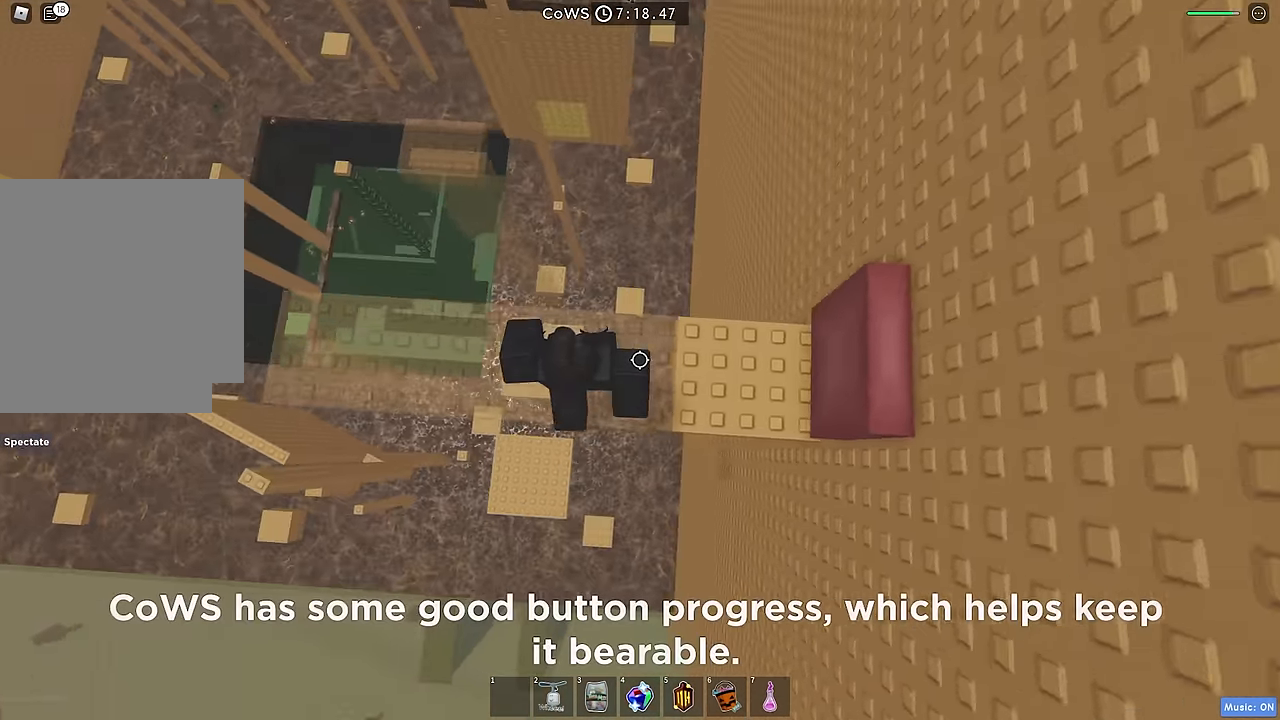
{"keys": [], "events": [[400, "d", "up"]]}
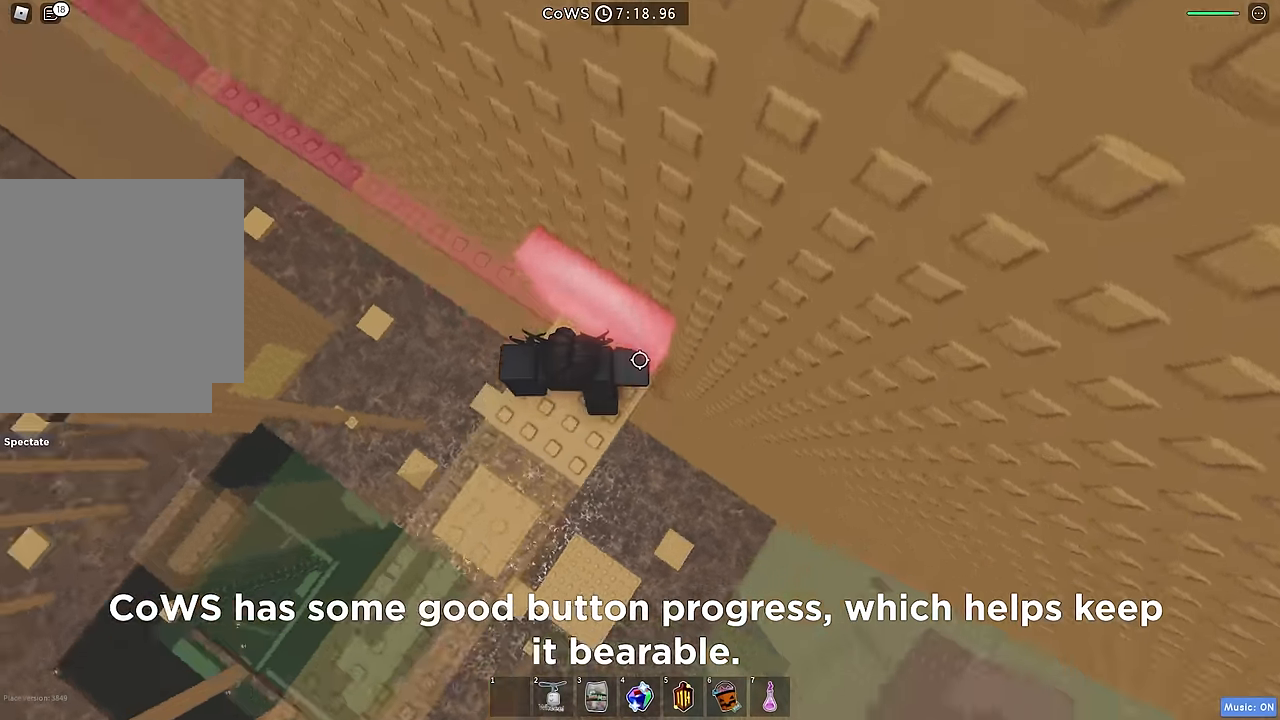
{"keys": ["a"], "events": [[184, "a", "down"], [334, "space", "down"], [467, "space", "up"]]}
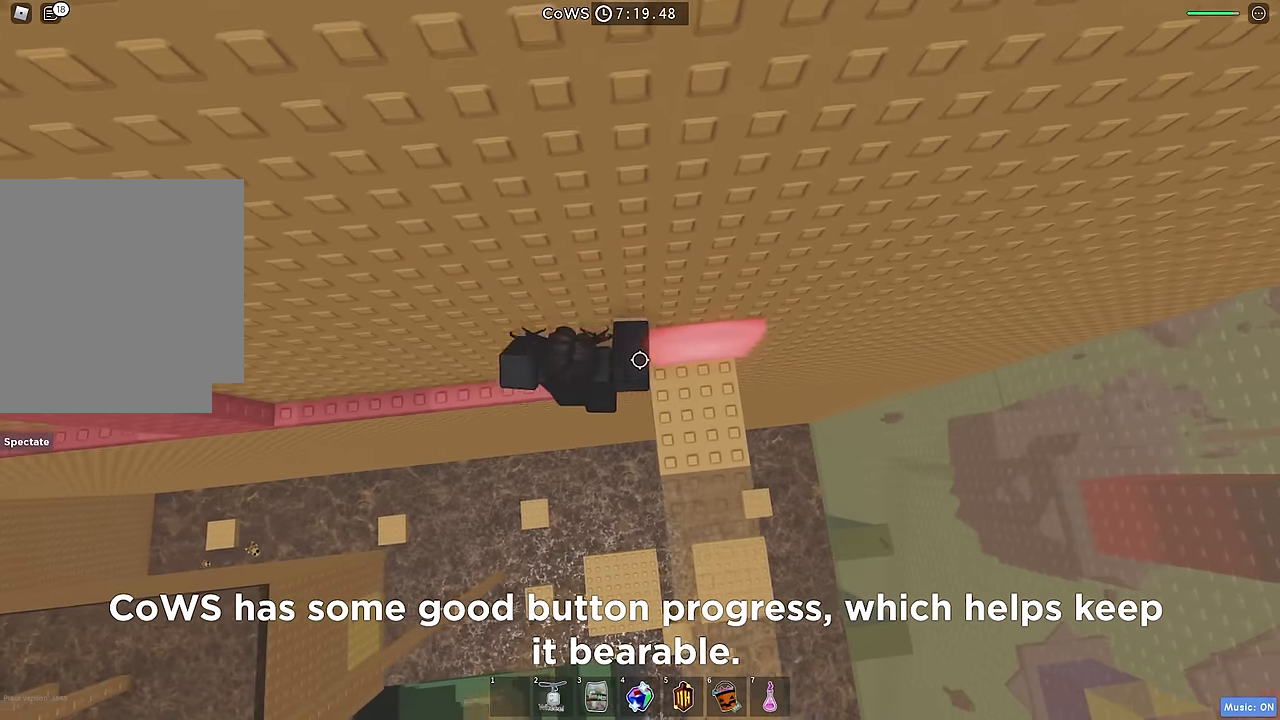
{"keys": ["a"], "events": [[84, "w", "down"], [267, "w", "up"]]}
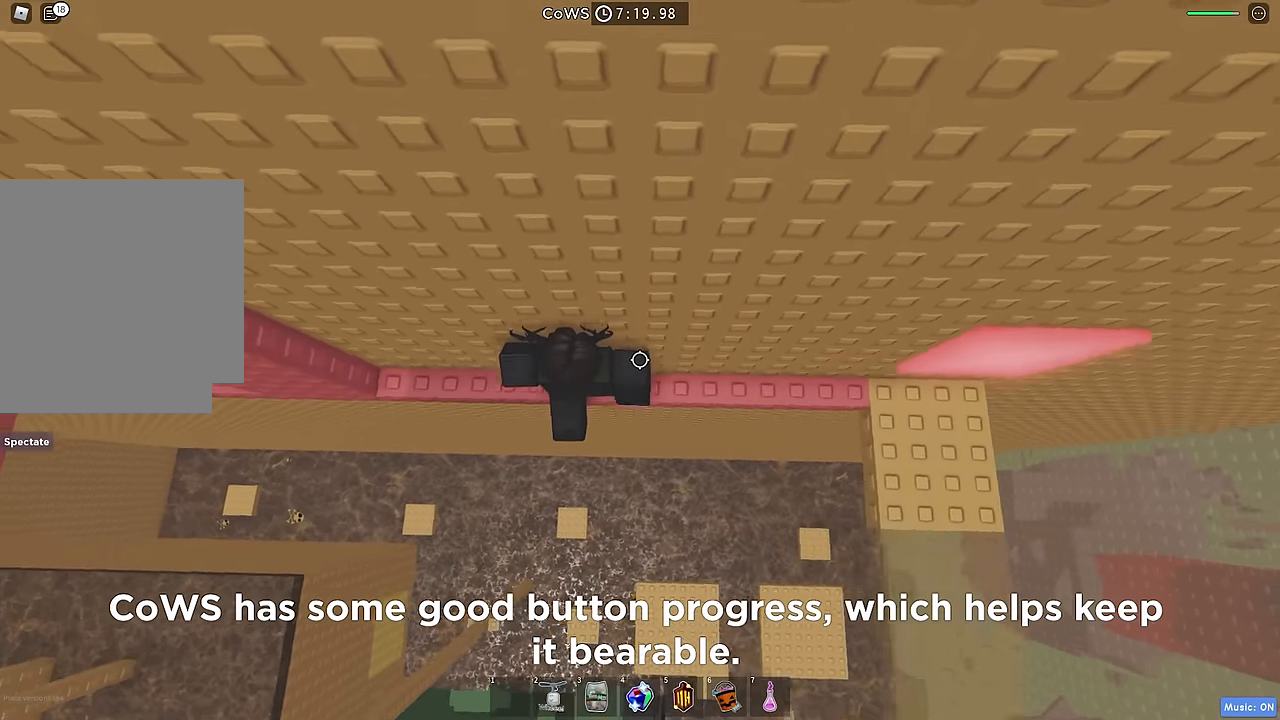
{"keys": ["w"], "events": [[50, "space", "down"], [167, "w", "down"], [184, "space", "up"], [300, "a", "up"]]}
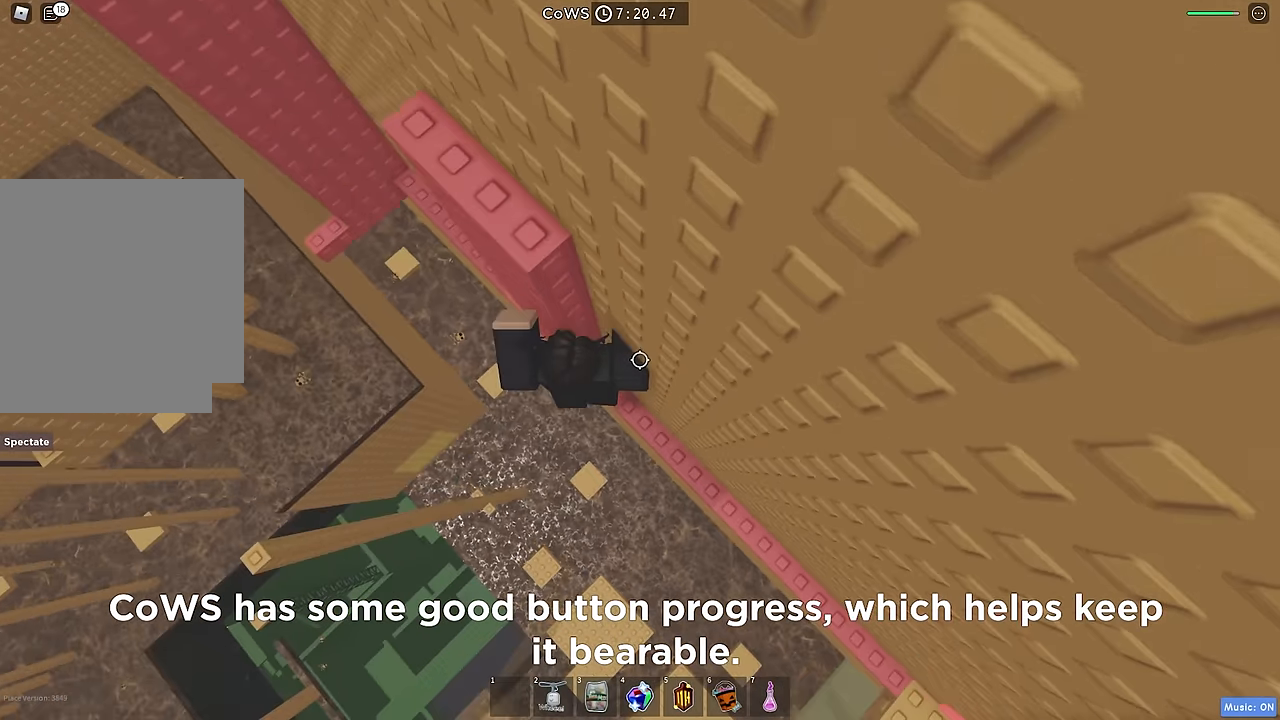
{"keys": ["a", "w"], "events": [[100, "a", "down"], [134, "w", "up"], [217, "space", "down"], [350, "space", "up"], [434, "w", "down"]]}
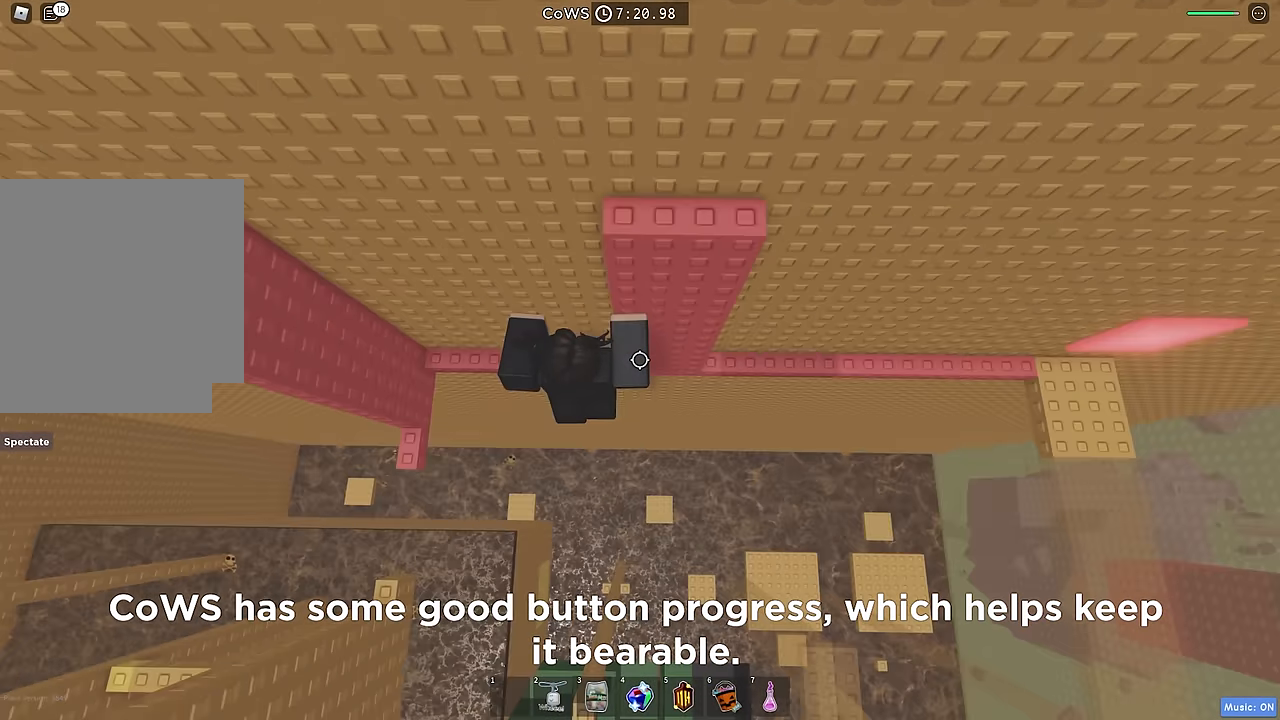
{"keys": ["a", "space"], "events": [[34, "a", "up"], [267, "w", "up"], [317, "a", "down"], [400, "space", "down"]]}
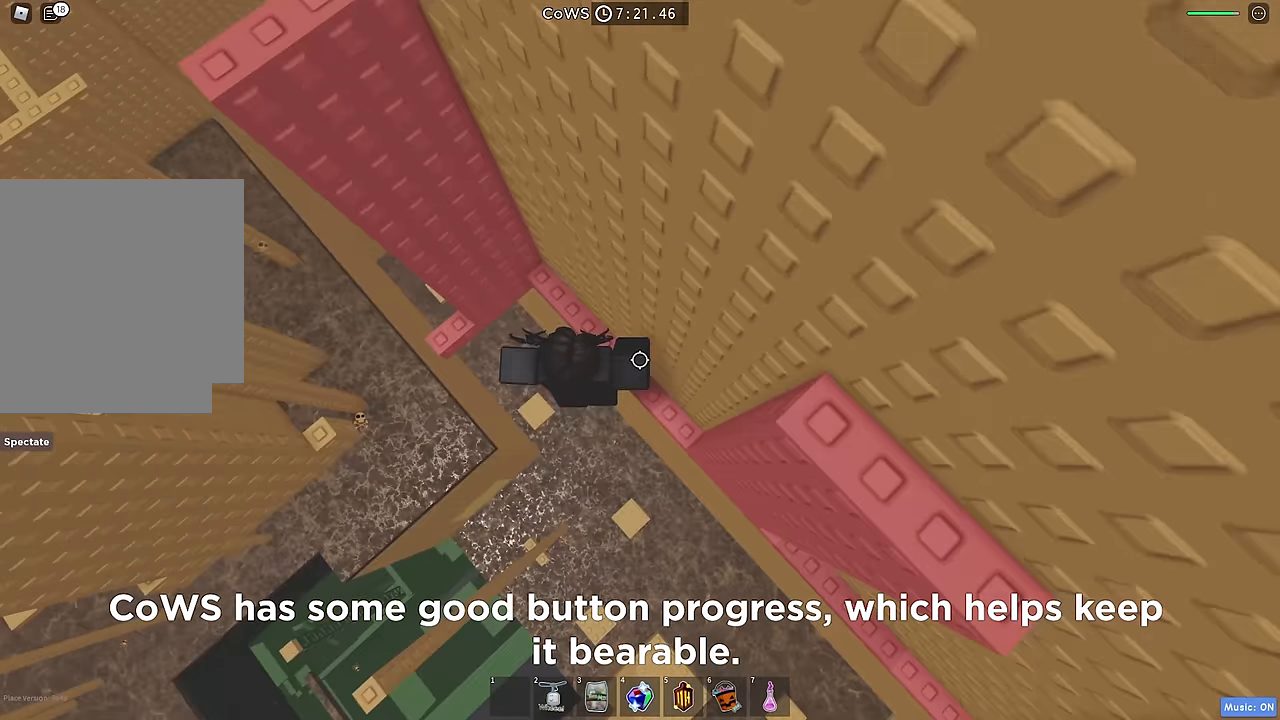
{"keys": [], "events": [[34, "space", "up"], [300, "w", "down"], [450, "a", "up"], [450, "w", "up"]]}
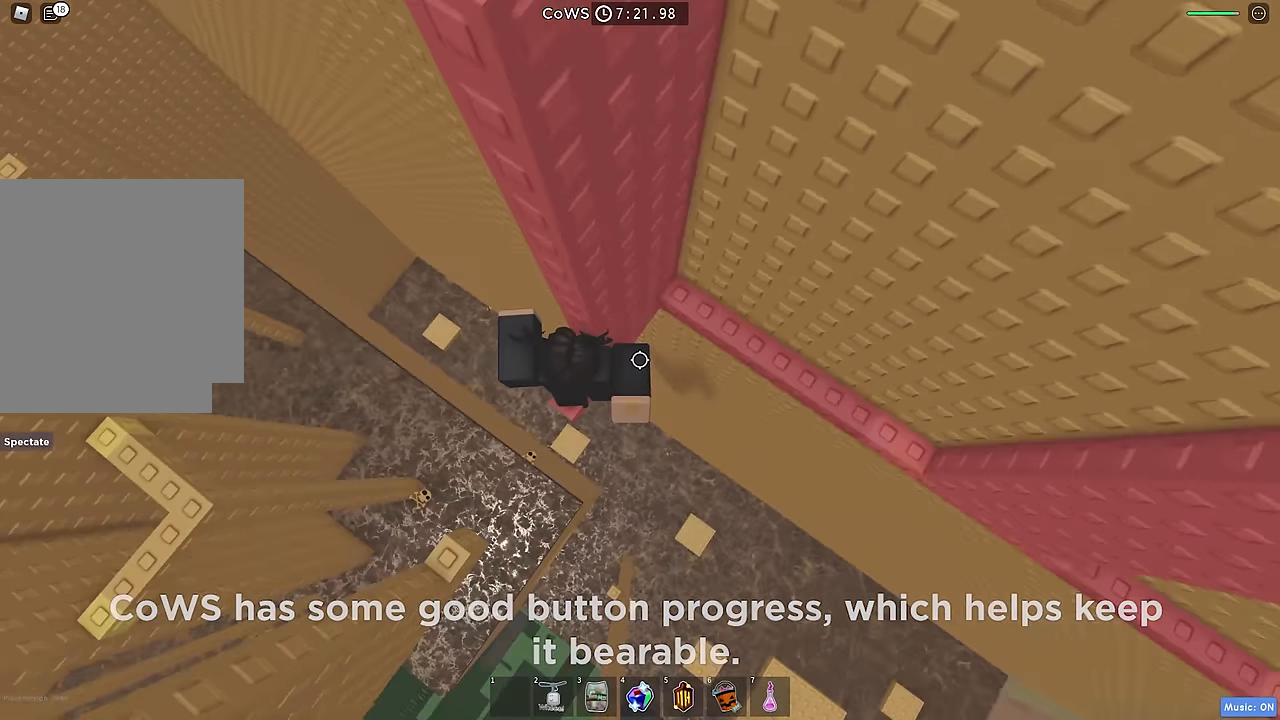
{"keys": [], "events": [[217, "w", "down"], [284, "space", "down"], [400, "space", "up"], [450, "w", "up"]]}
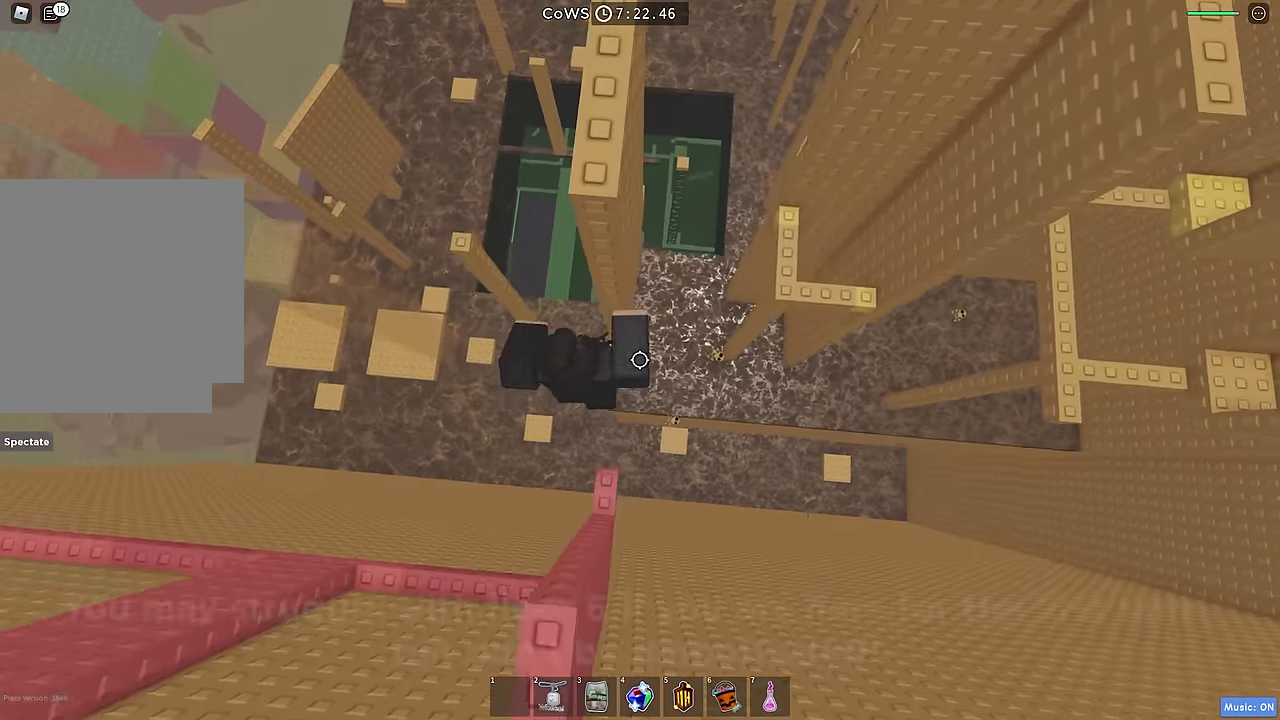
{"keys": ["d", "space"], "events": [[67, "w", "down"], [217, "w", "up"], [334, "d", "down"], [467, "space", "down"]]}
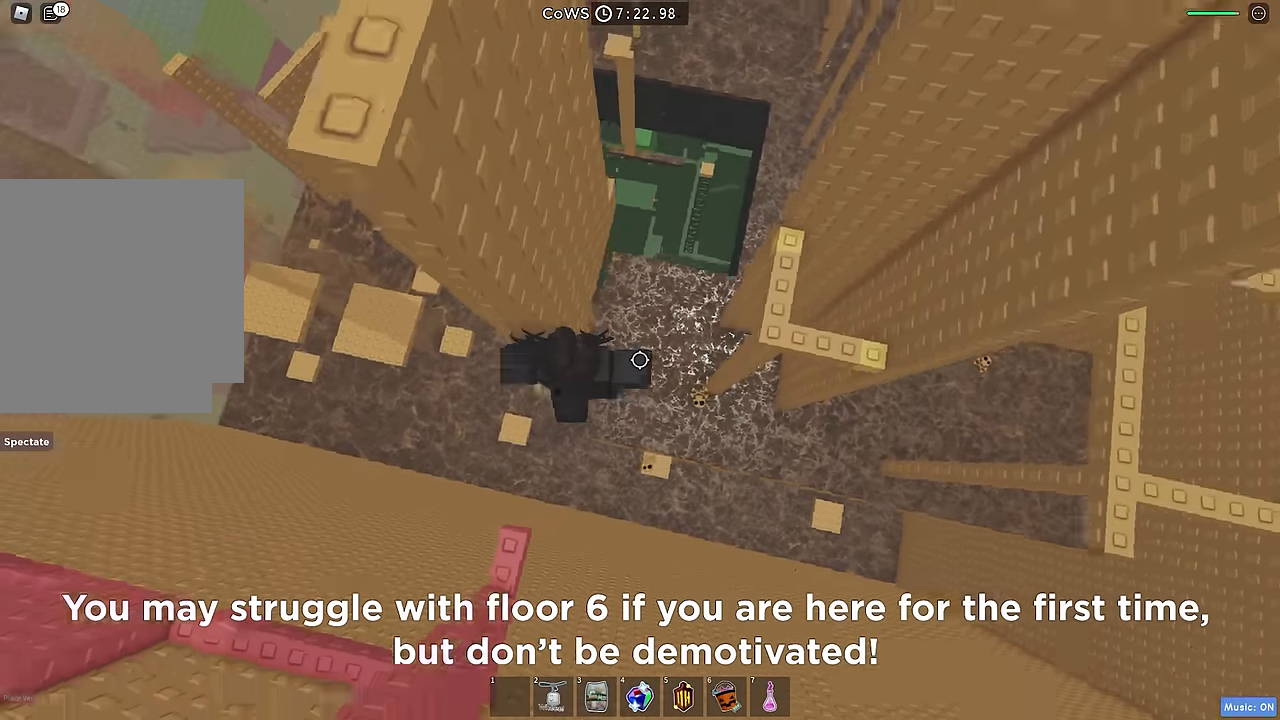
{"keys": ["d"], "events": [[84, "space", "up"]]}
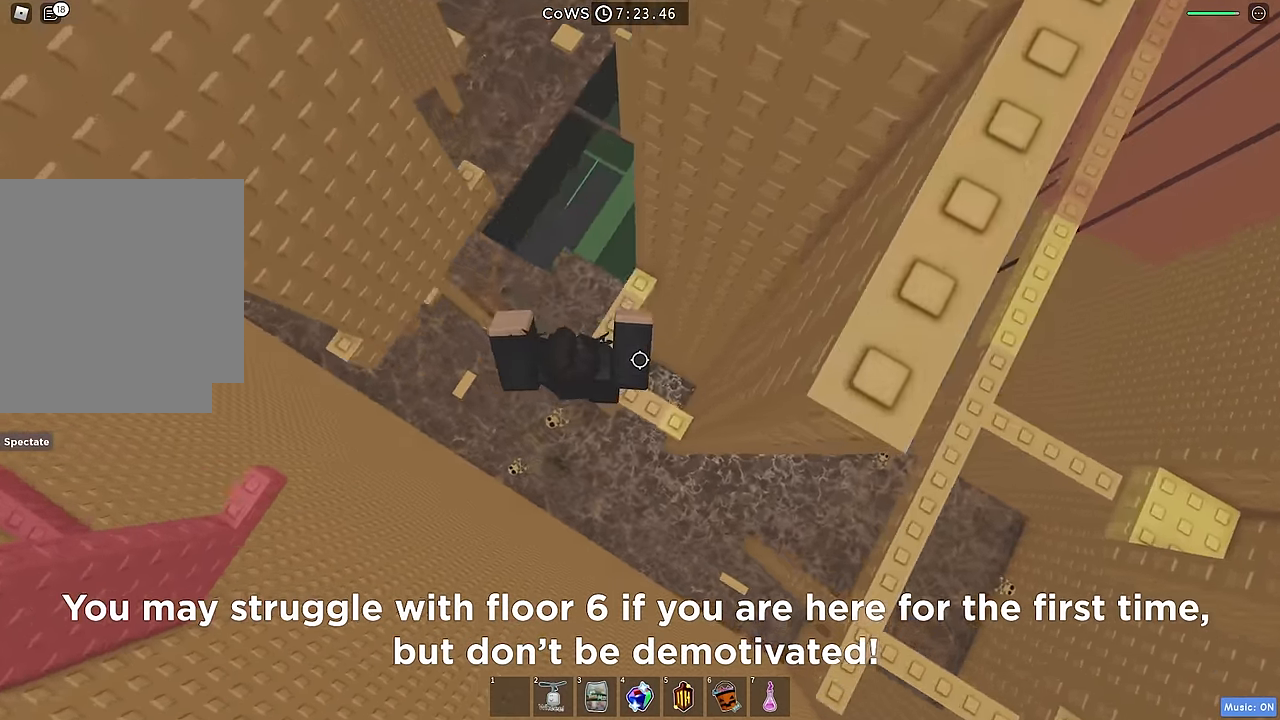
{"keys": ["d", "space"], "events": [[100, "d", "up"], [234, "d", "down"], [400, "space", "down"]]}
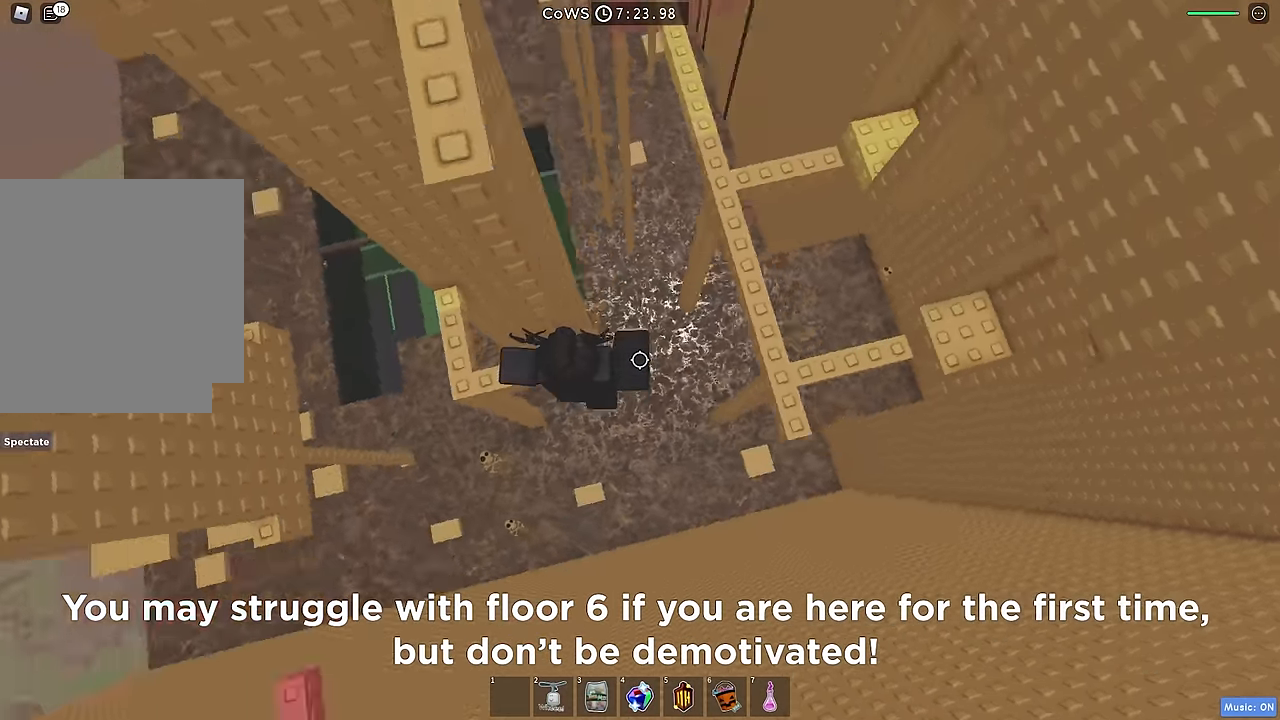
{"keys": ["w"], "events": [[34, "space", "up"], [367, "w", "down"], [500, "d", "up"]]}